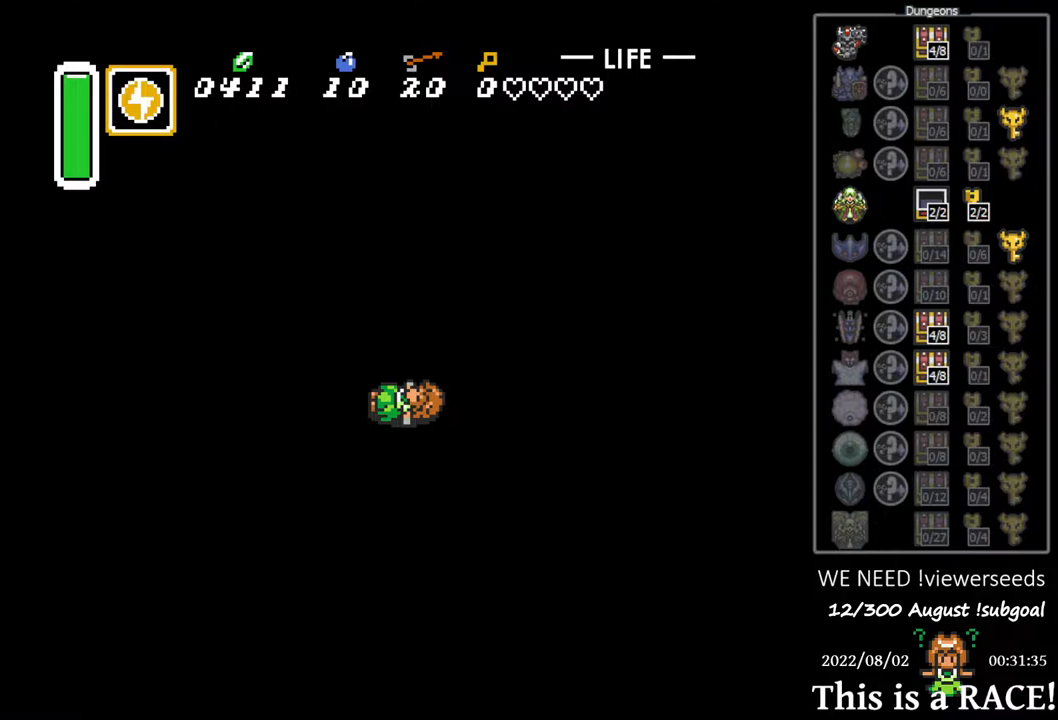
Gameplay with a controller (Nintendo layout); each line is a JSON object with the inputs held at the frame after it. "events" lists button and stick changes between this image and that frame as [ms after this image, input, new state], when the widget could be followed in between. Not read: L3 R3.
{"buttons": [], "events": [[50, "A", "up"], [117, "A", "down"], [183, "A", "up"], [283, "A", "down"], [350, "A", "up"], [417, "A", "down"], [483, "A", "up"]]}
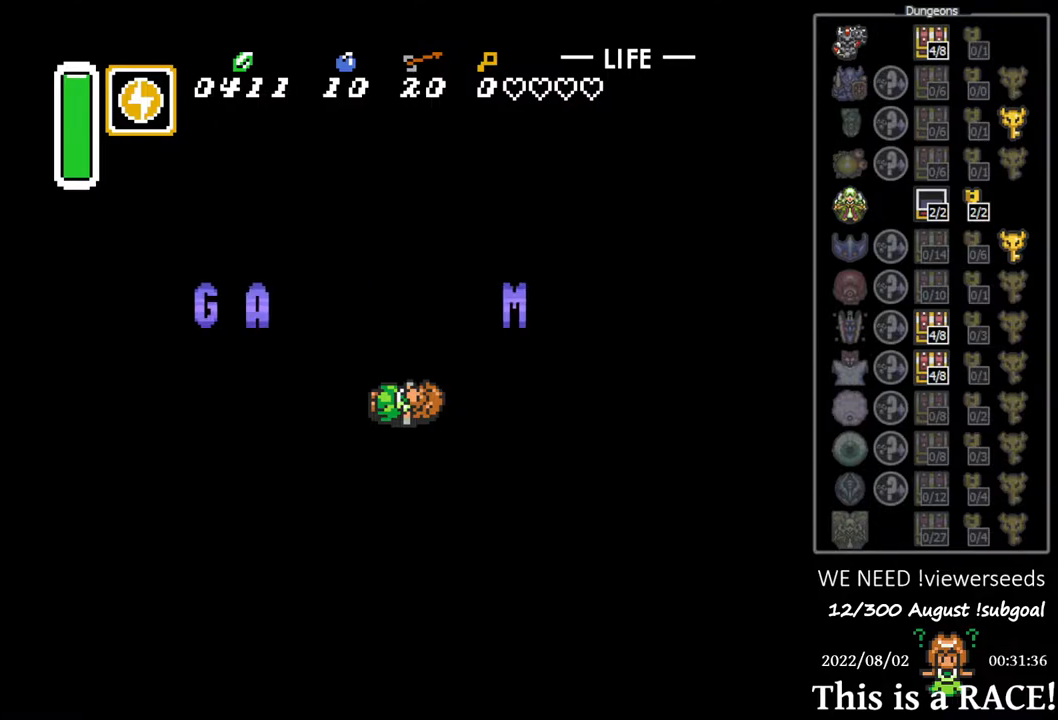
{"buttons": ["A"], "events": [[50, "A", "down"], [150, "A", "up"], [217, "A", "down"], [283, "A", "up"], [367, "A", "down"], [433, "A", "up"], [500, "A", "down"]]}
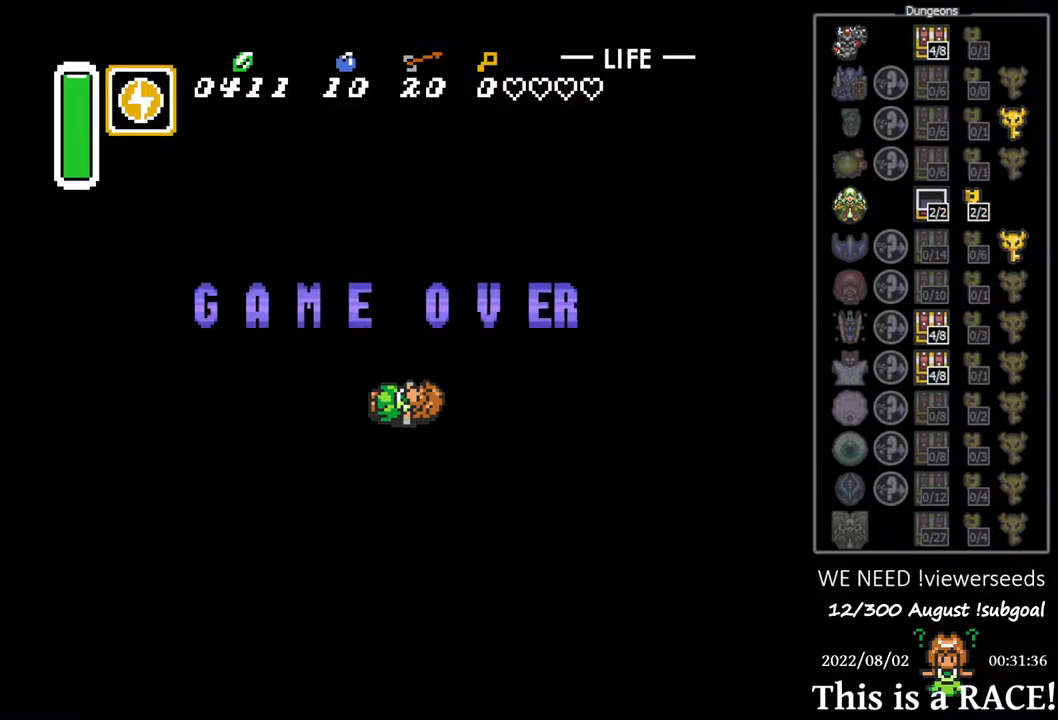
{"buttons": ["A"], "events": [[67, "A", "up"], [167, "A", "down"], [233, "A", "up"], [333, "A", "down"], [400, "A", "up"], [467, "A", "down"]]}
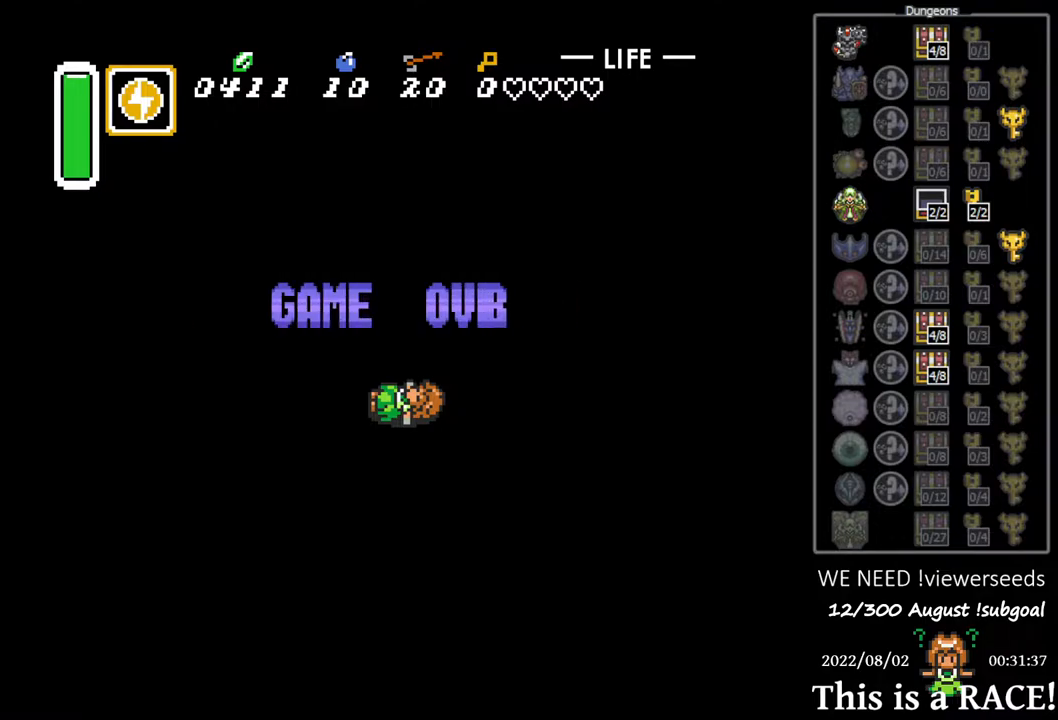
{"buttons": ["A"], "events": [[33, "A", "up"], [150, "A", "down"], [217, "A", "up"], [283, "A", "down"], [350, "A", "up"], [450, "A", "down"]]}
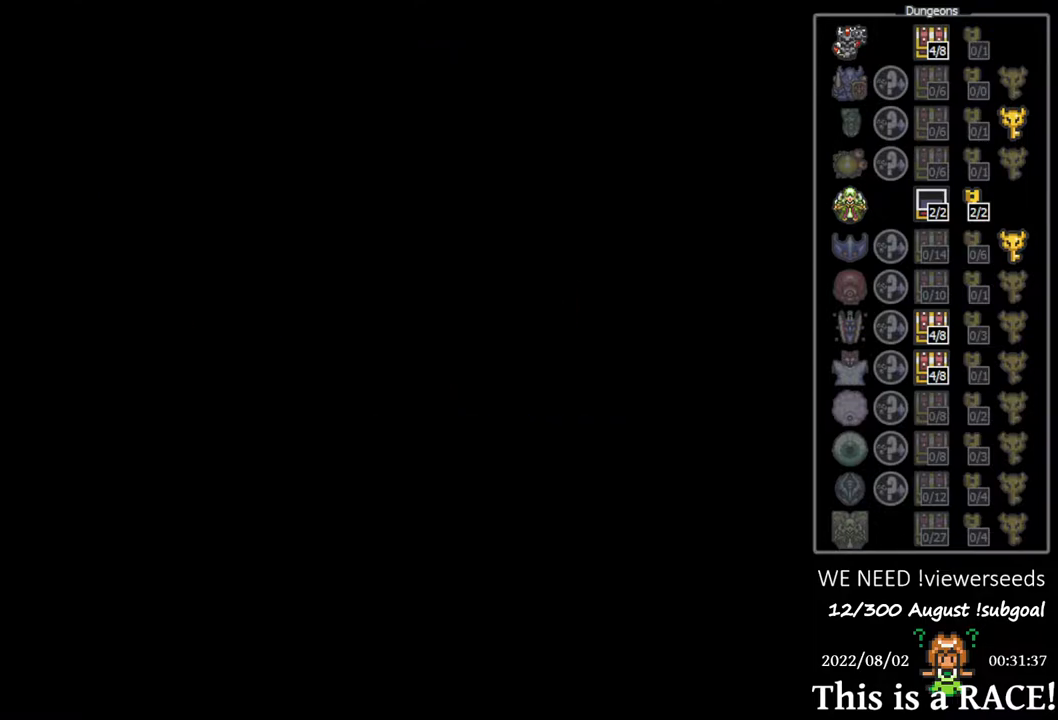
{"buttons": [], "events": [[17, "A", "up"], [83, "A", "down"], [183, "A", "up"], [250, "A", "down"], [317, "A", "up"], [350, "A", "down"], [417, "A", "up"]]}
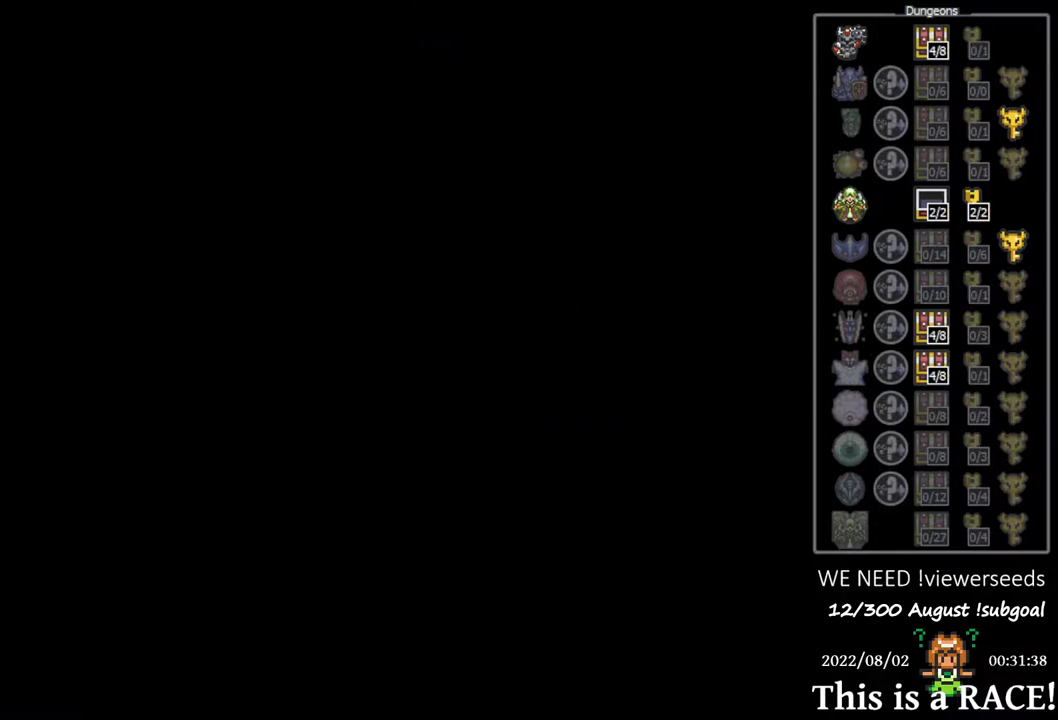
{"buttons": ["DPAD_DOWN"], "events": [[100, "DPAD_DOWN", "down"]]}
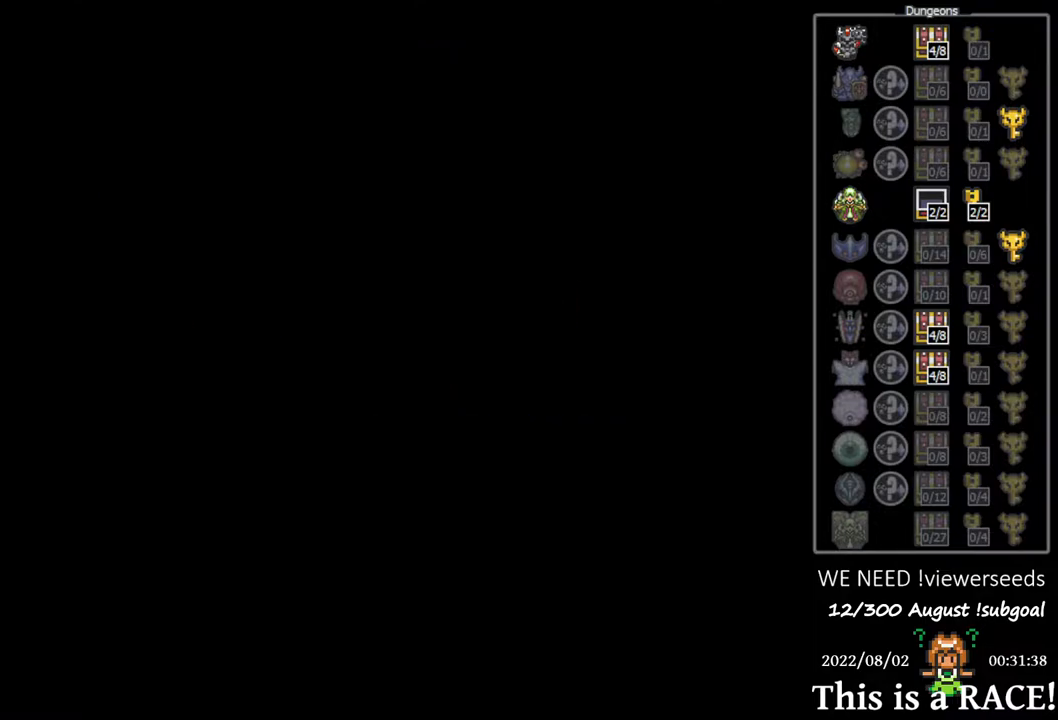
{"buttons": ["DPAD_DOWN"], "events": []}
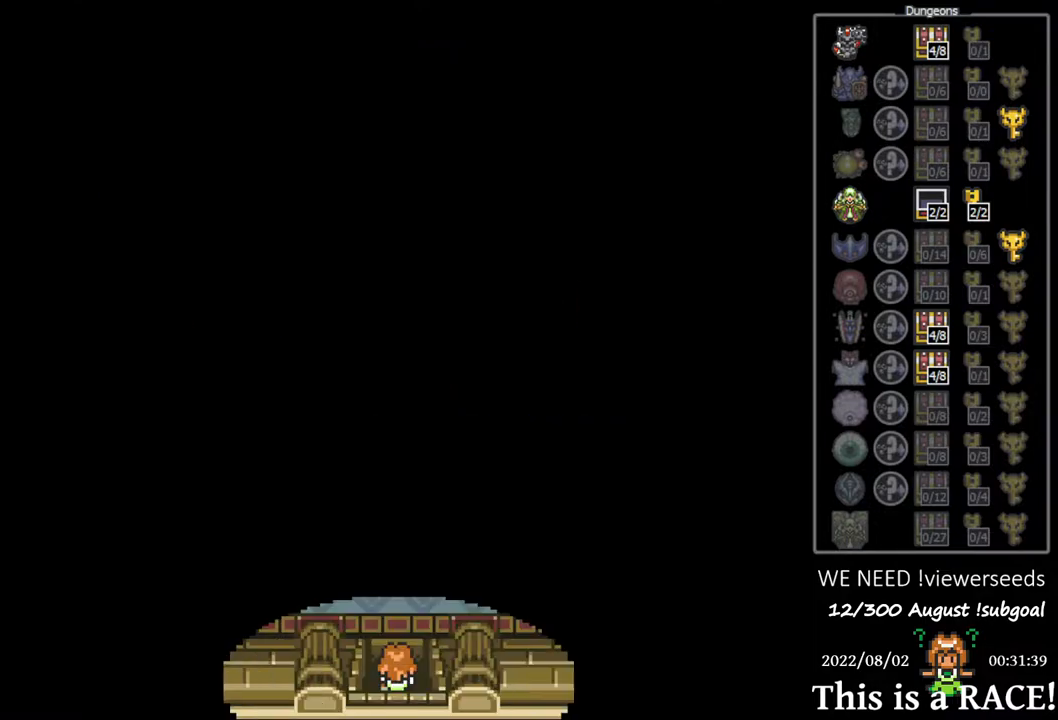
{"buttons": ["DPAD_DOWN"], "events": []}
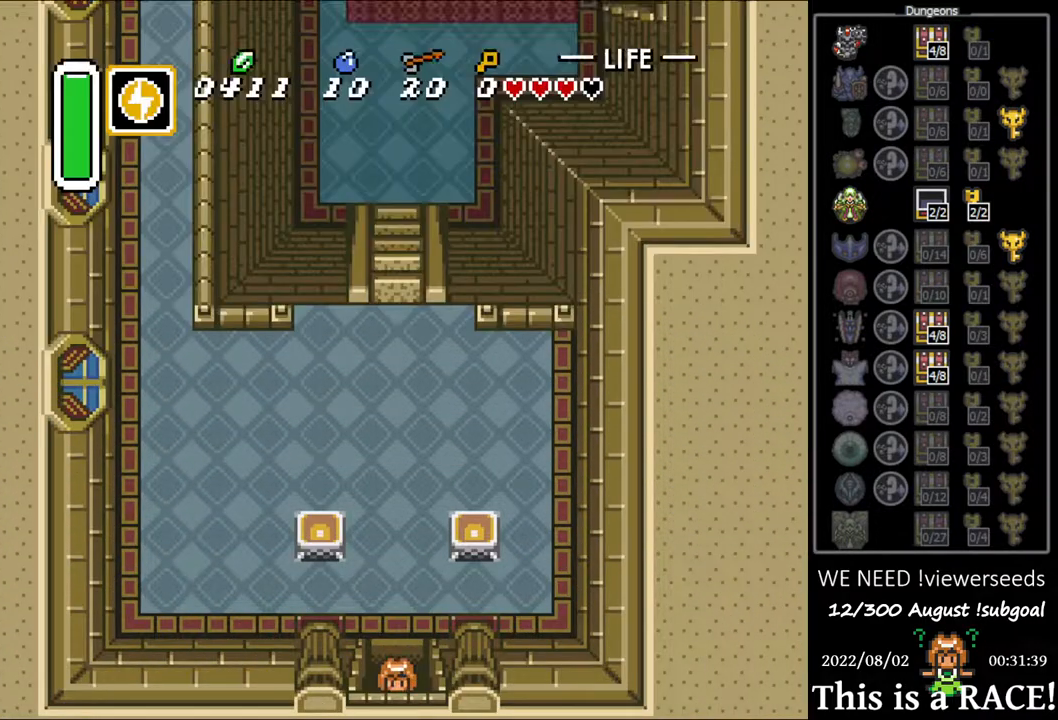
{"buttons": ["DPAD_DOWN"], "events": []}
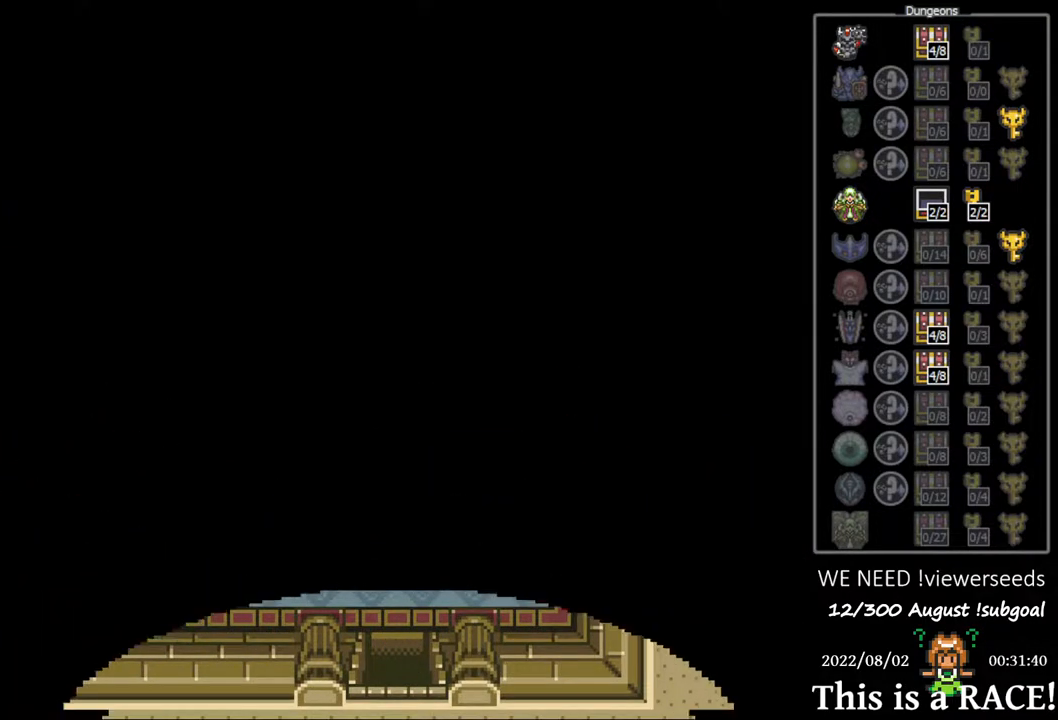
{"buttons": ["DPAD_DOWN"], "events": []}
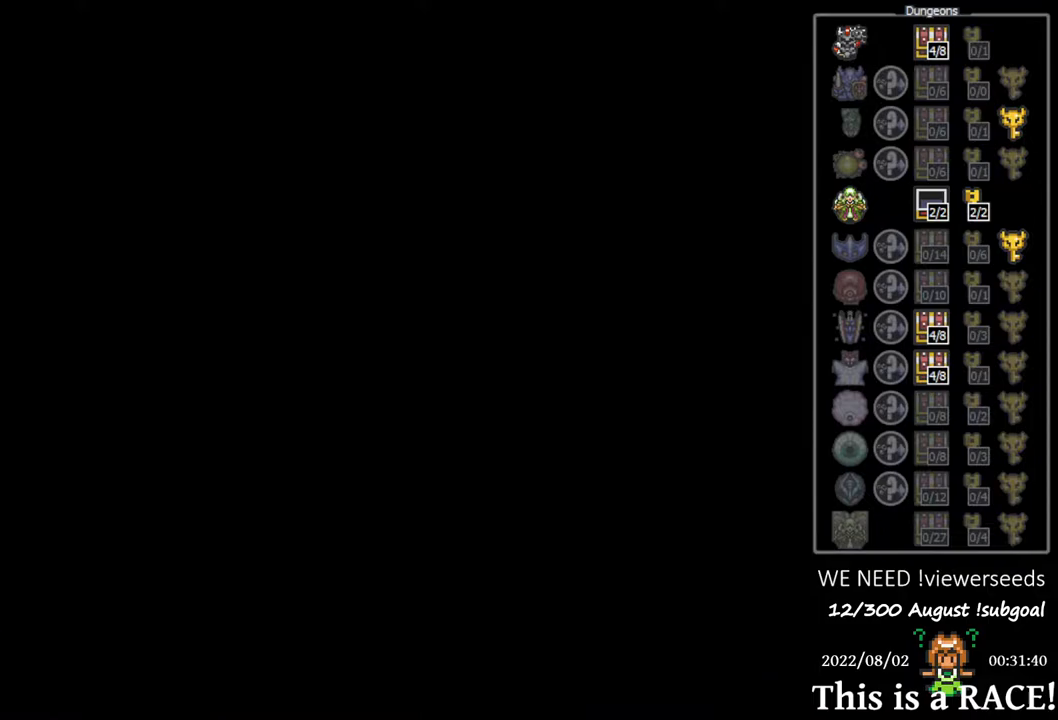
{"buttons": ["DPAD_DOWN"], "events": []}
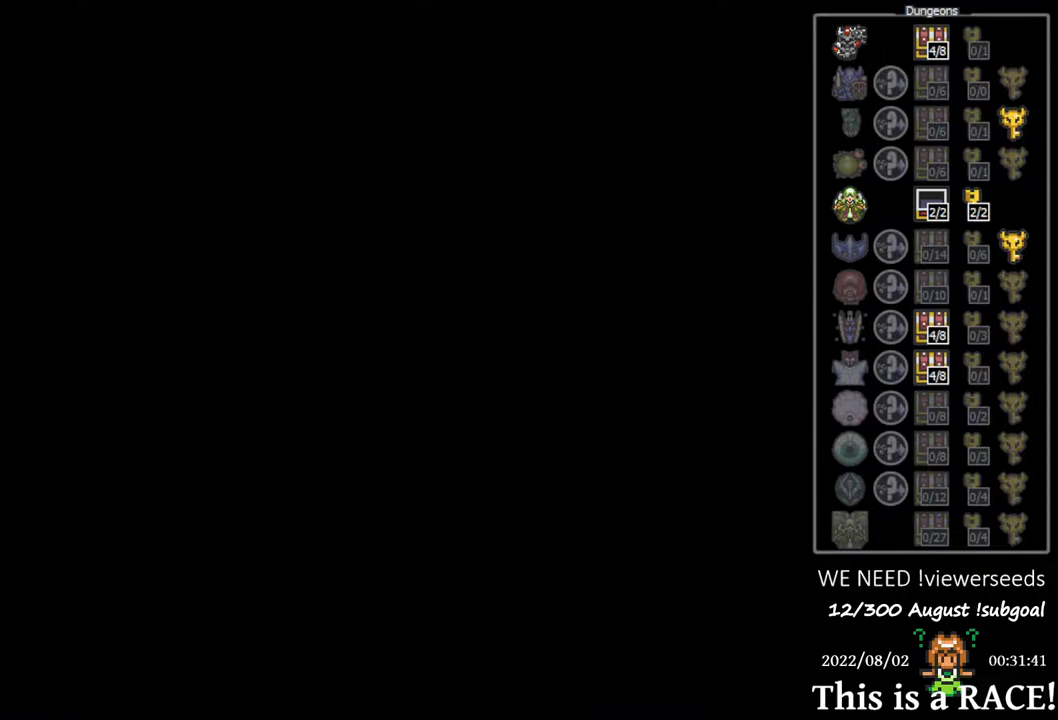
{"buttons": ["DPAD_DOWN"], "events": []}
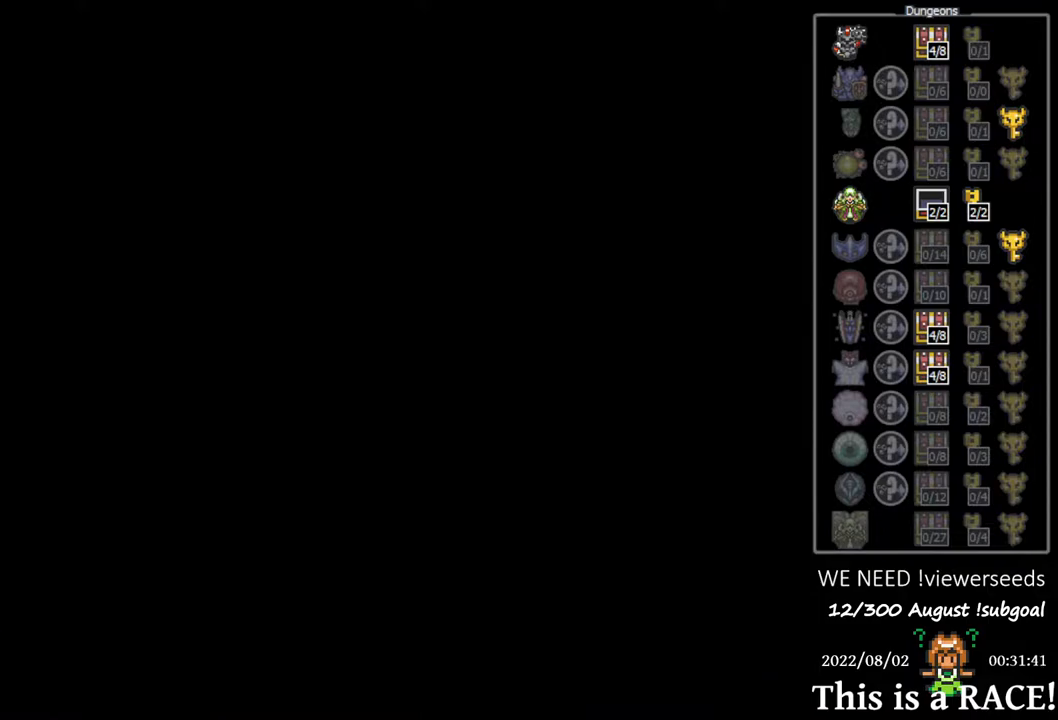
{"buttons": ["DPAD_DOWN"], "events": []}
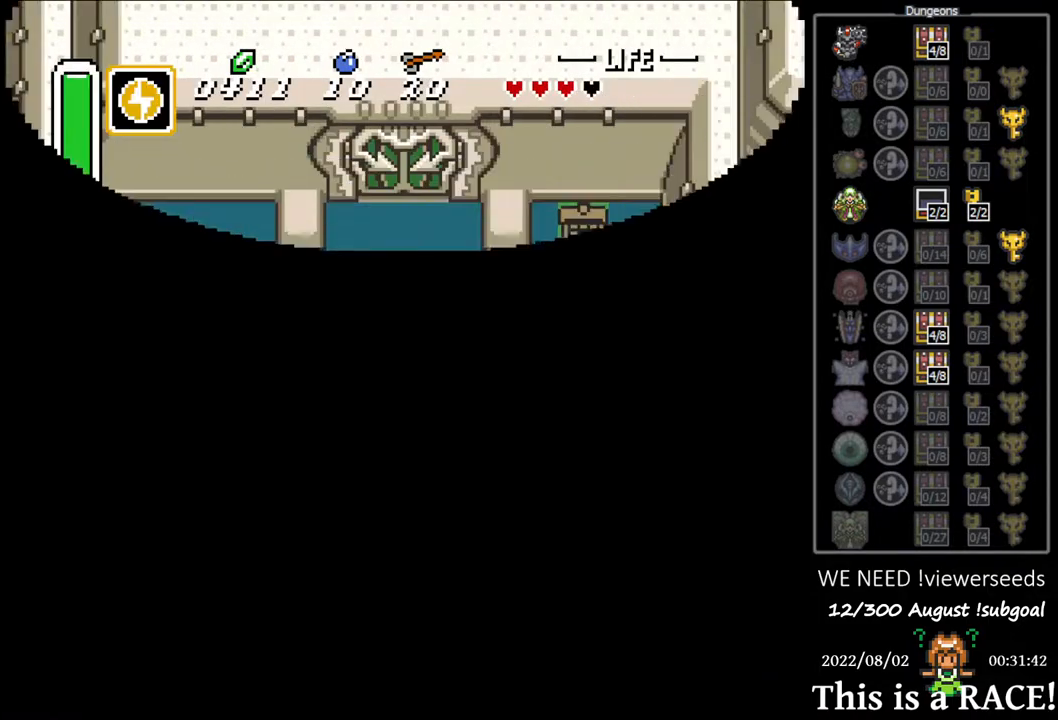
{"buttons": ["DPAD_DOWN"], "events": []}
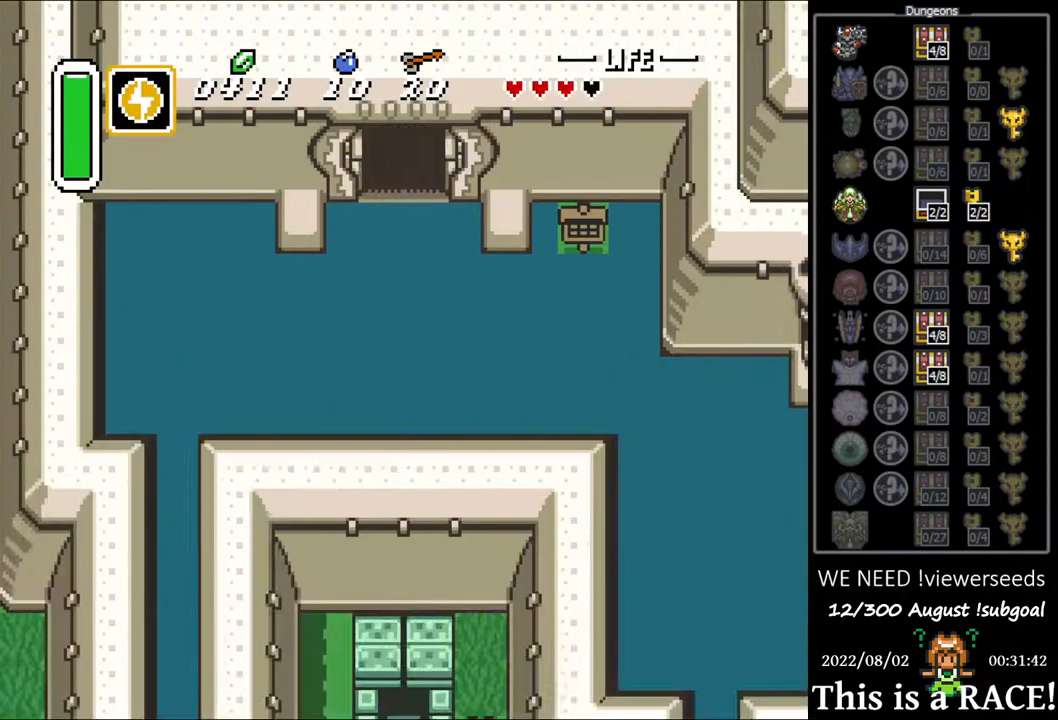
{"buttons": ["DPAD_DOWN"], "events": []}
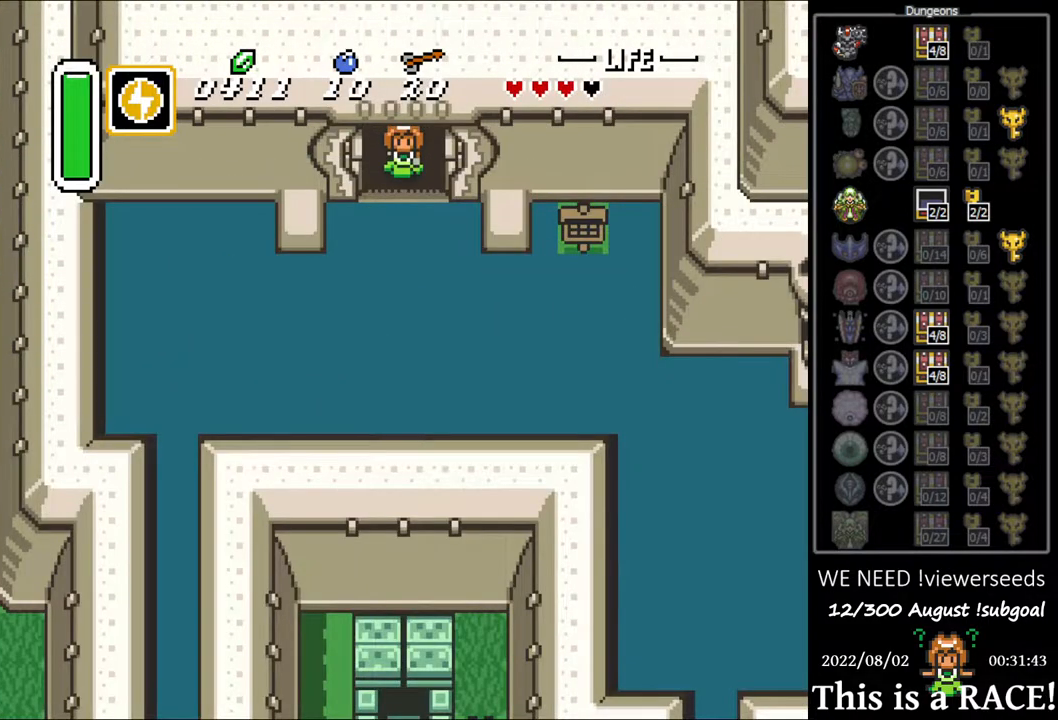
{"buttons": ["DPAD_DOWN"], "events": []}
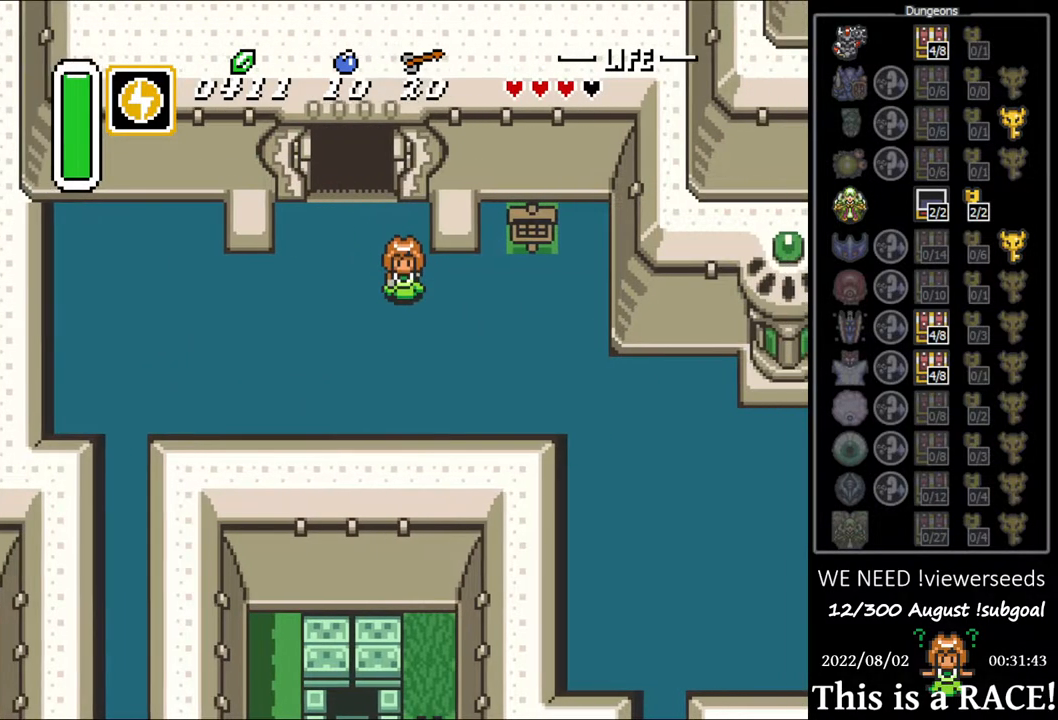
{"buttons": ["DPAD_DOWN"], "events": []}
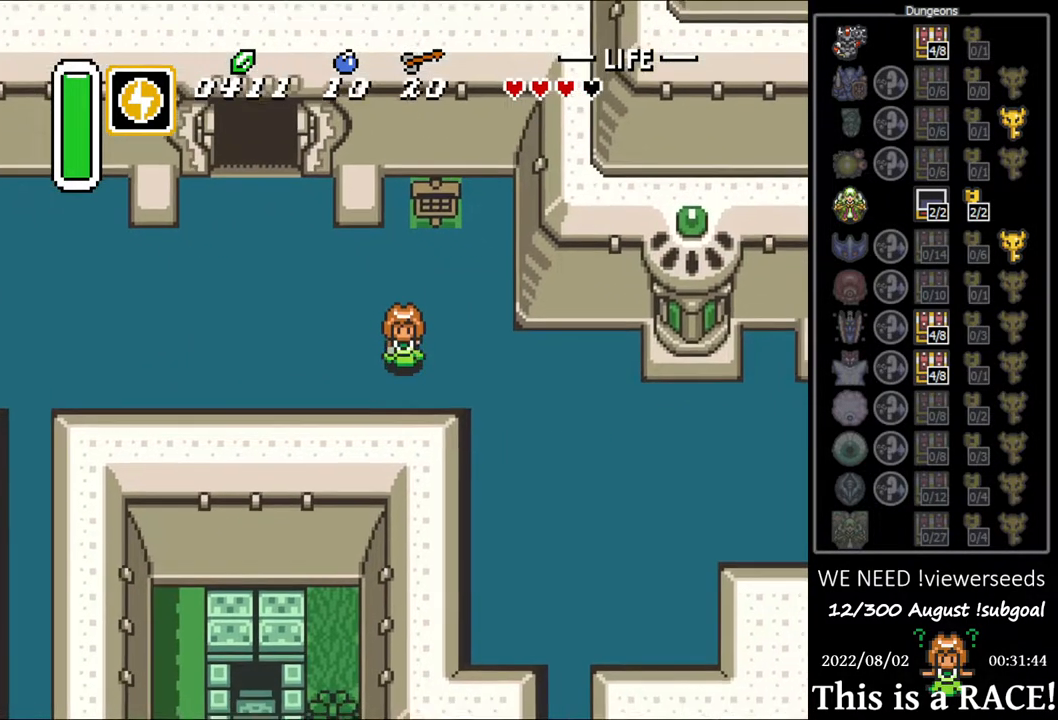
{"buttons": ["DPAD_DOWN"], "events": []}
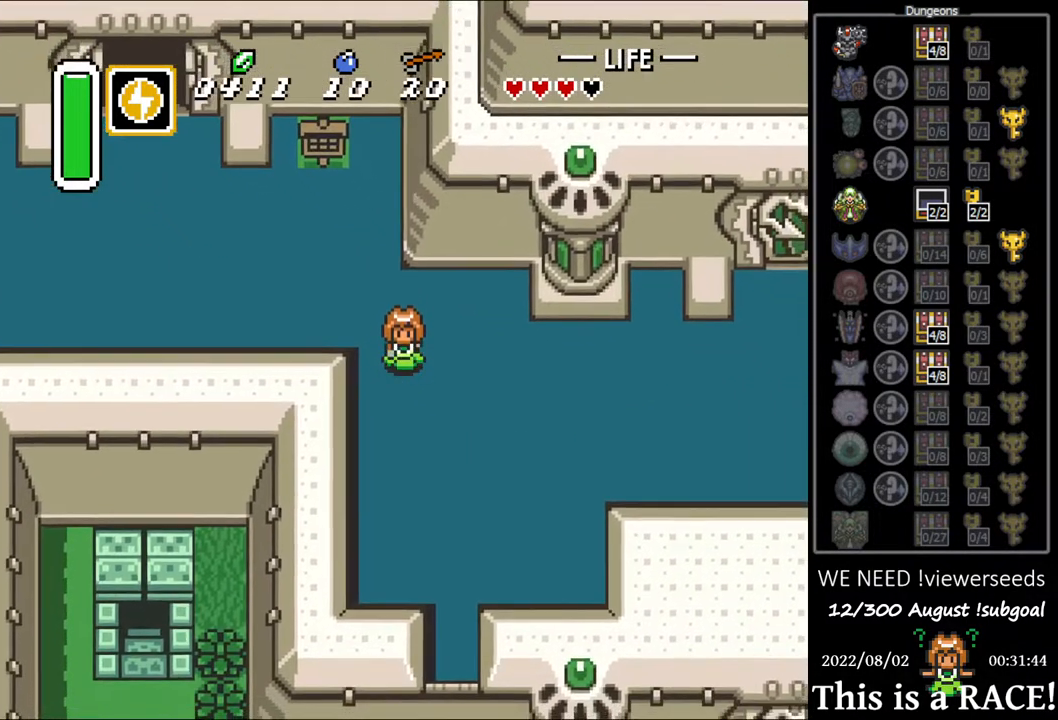
{"buttons": ["DPAD_DOWN"], "events": []}
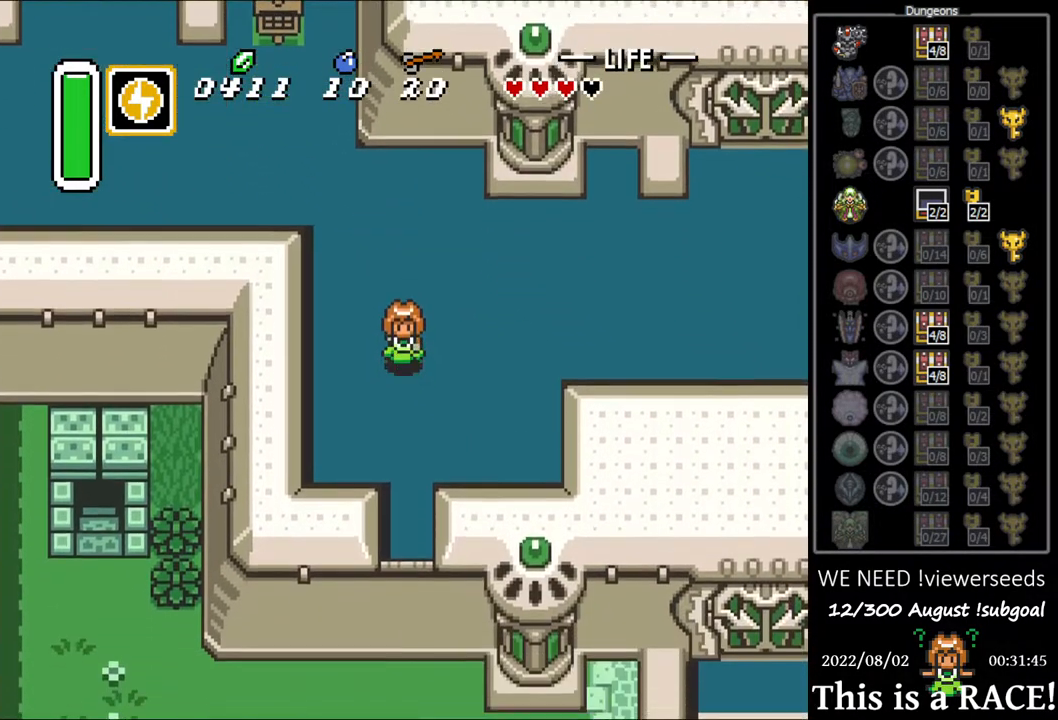
{"buttons": ["DPAD_DOWN"], "events": []}
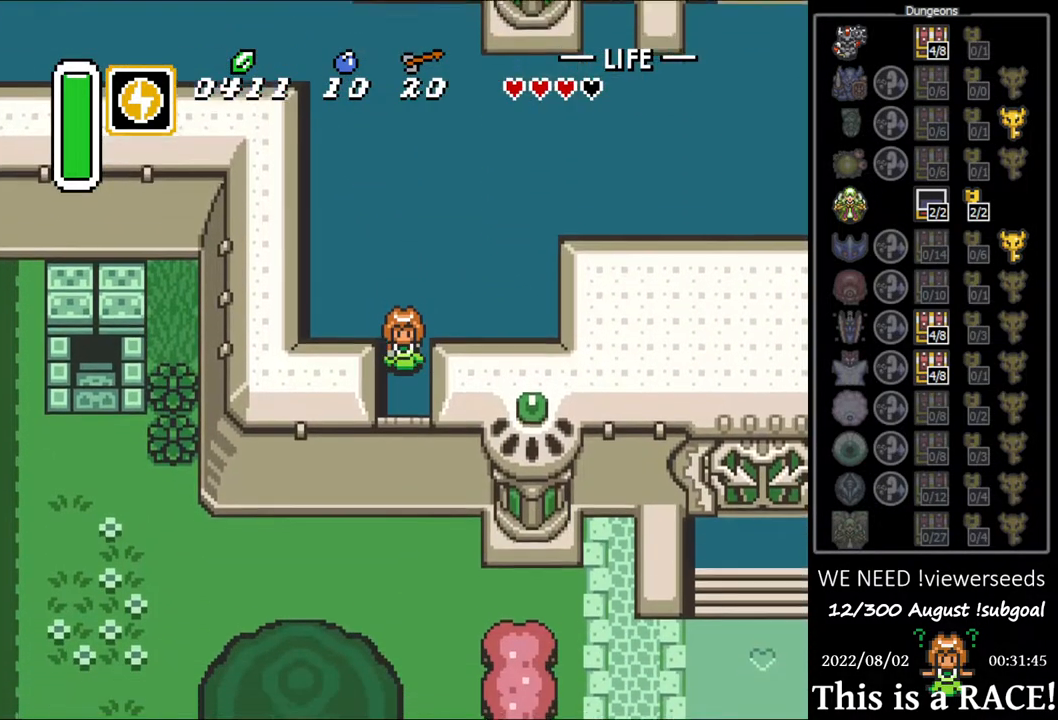
{"buttons": ["DPAD_DOWN"], "events": []}
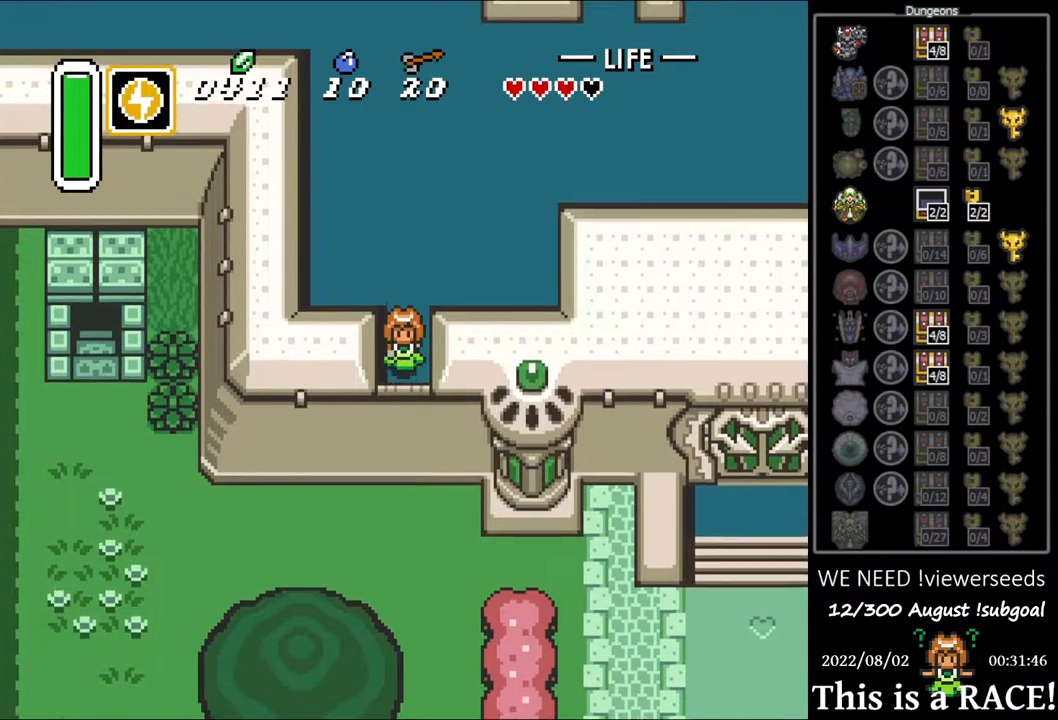
{"buttons": ["DPAD_DOWN"], "events": []}
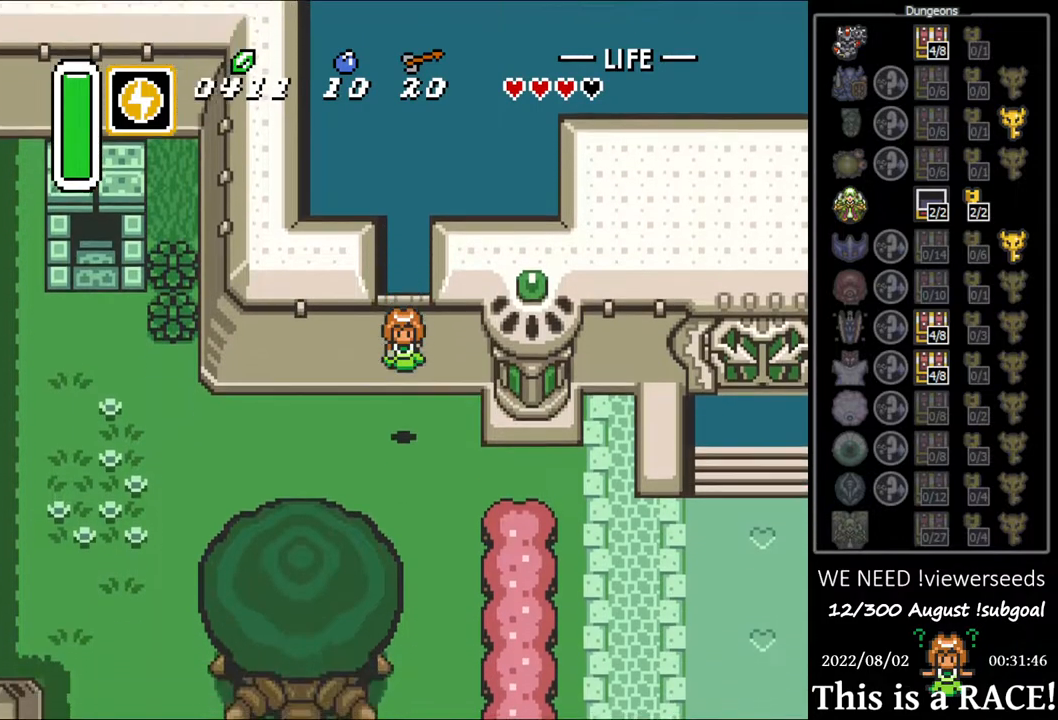
{"buttons": [], "events": [[300, "DPAD_DOWN", "up"]]}
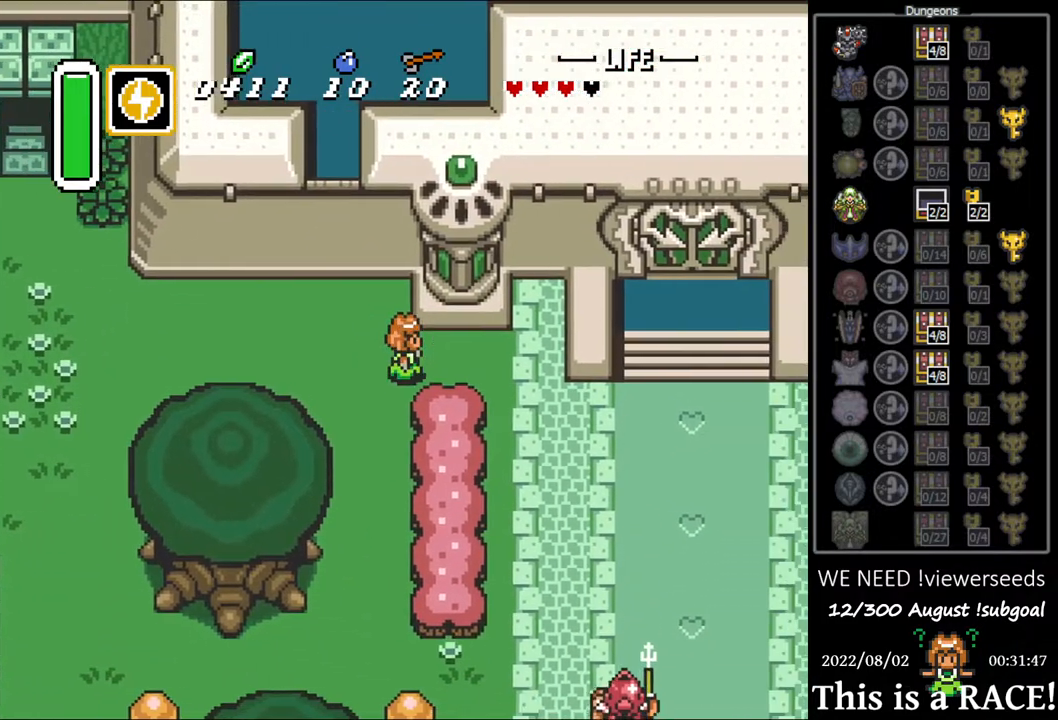
{"buttons": ["DPAD_DOWN"], "events": [[250, "DPAD_DOWN", "down"]]}
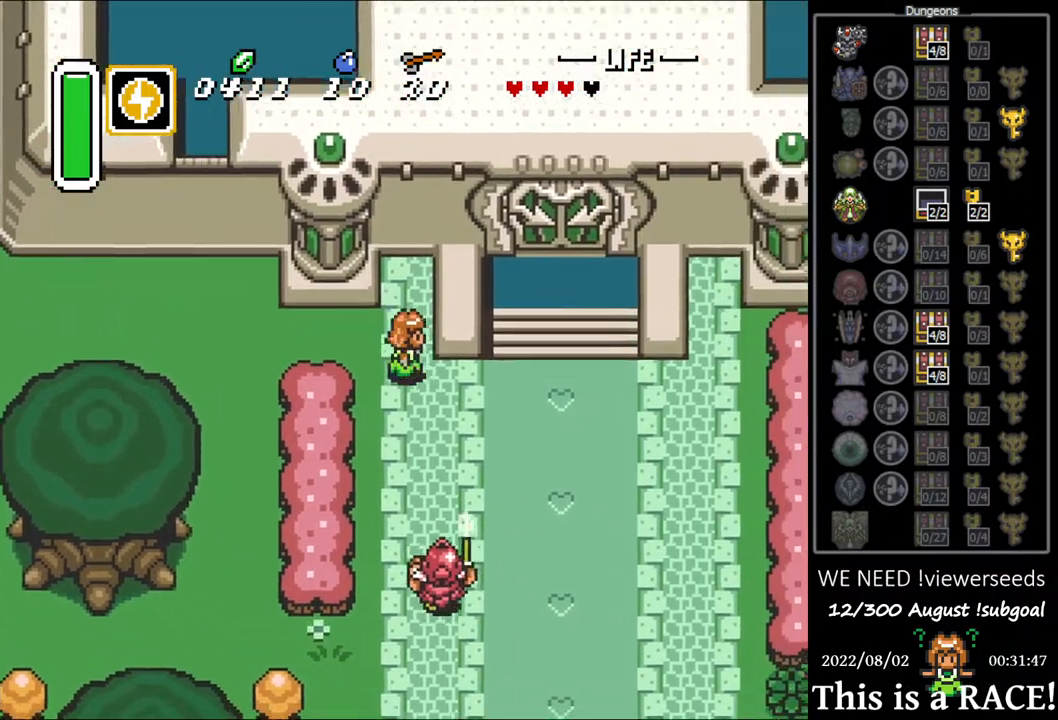
{"buttons": [], "events": [[117, "DPAD_DOWN", "up"]]}
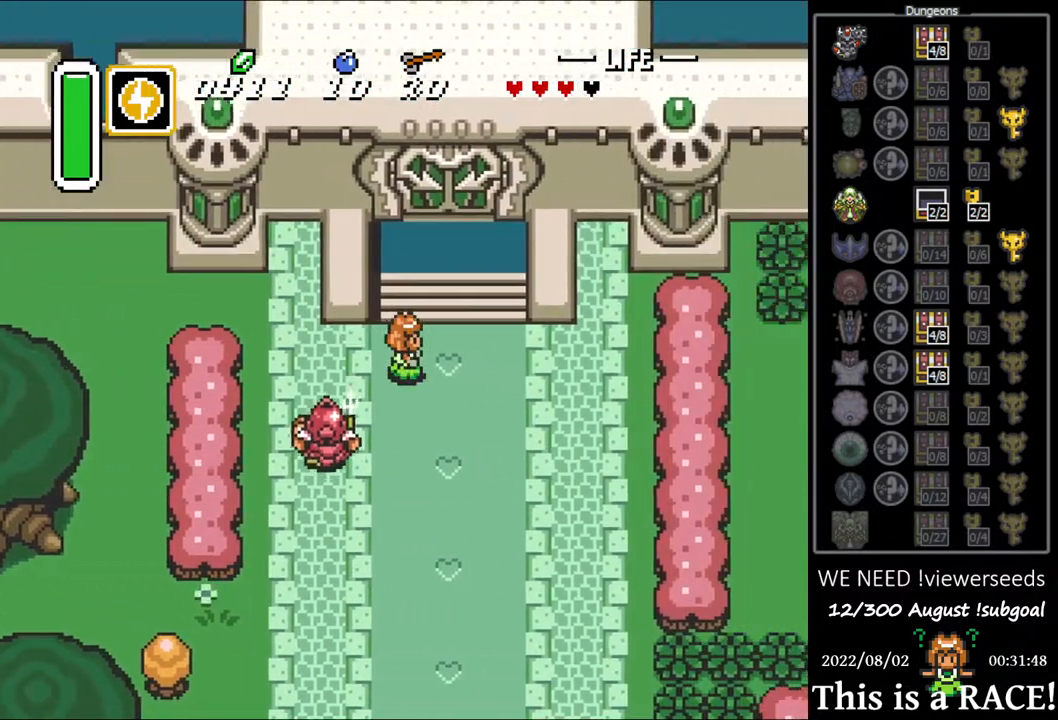
{"buttons": ["DPAD_DOWN"], "events": [[167, "DPAD_DOWN", "down"]]}
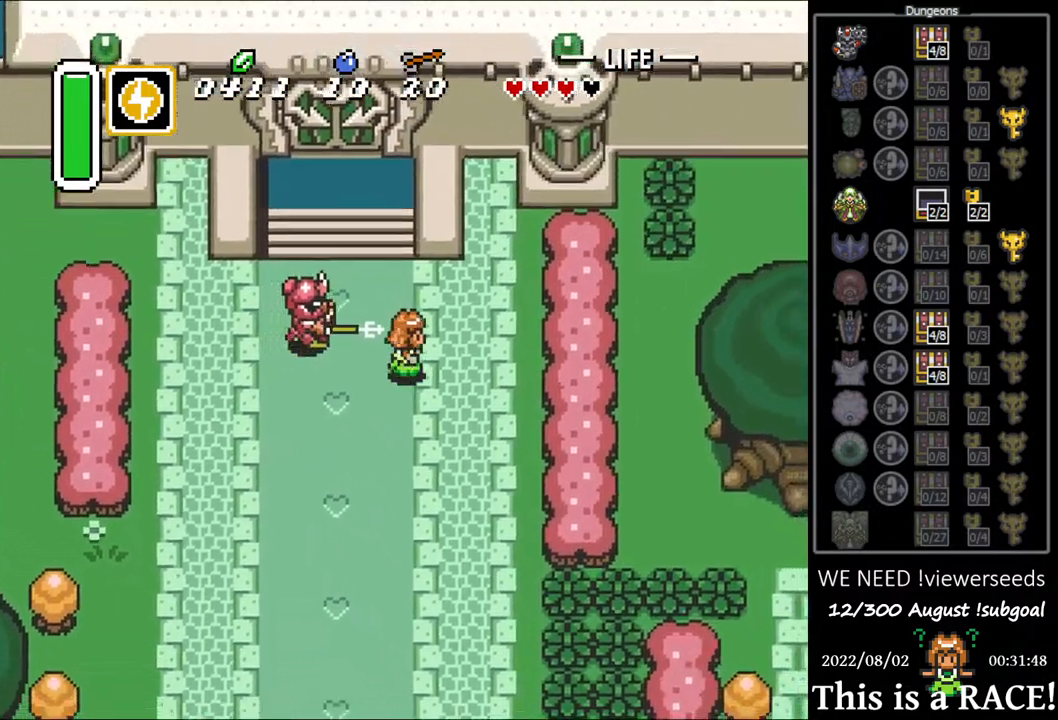
{"buttons": ["DPAD_DOWN"], "events": []}
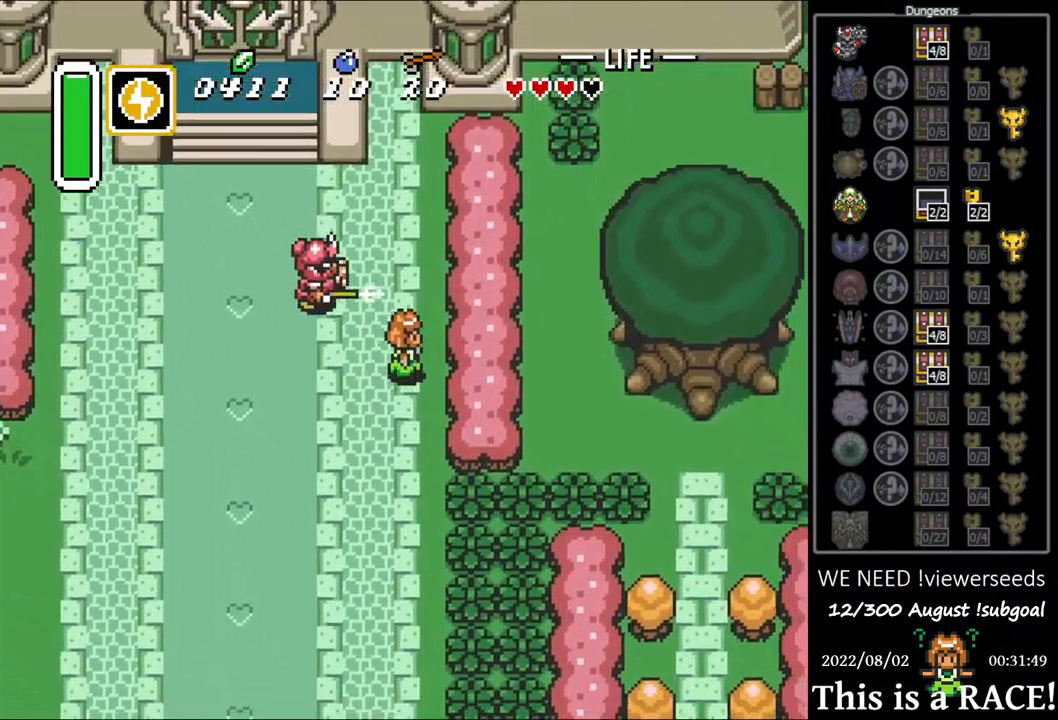
{"buttons": ["DPAD_DOWN"], "events": []}
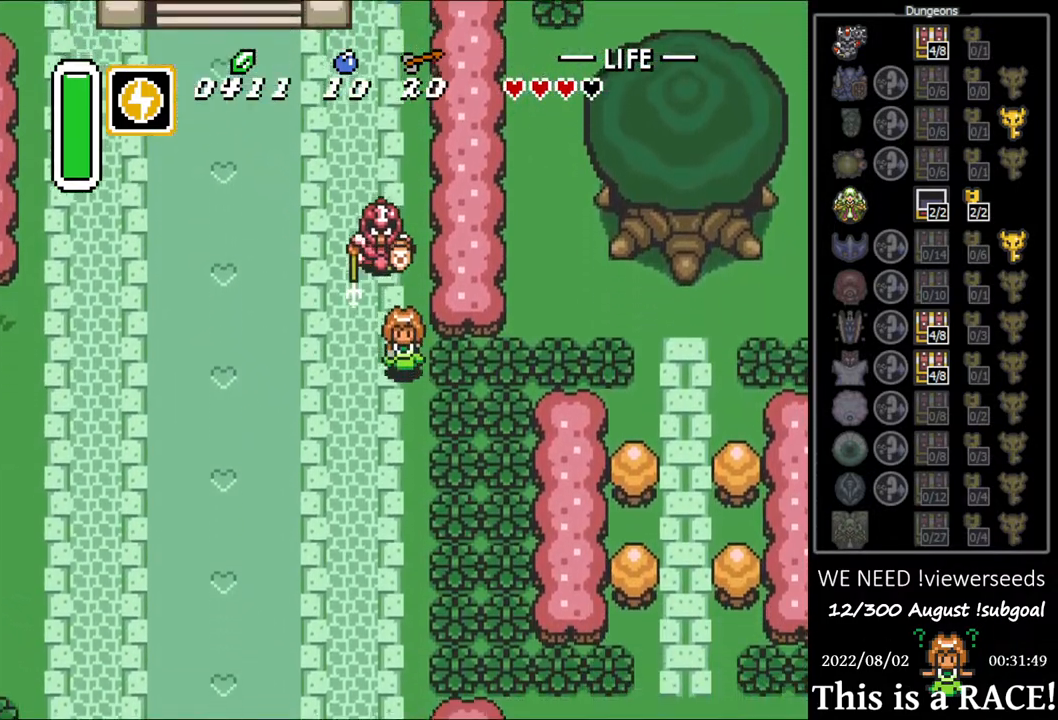
{"buttons": ["DPAD_DOWN"], "events": []}
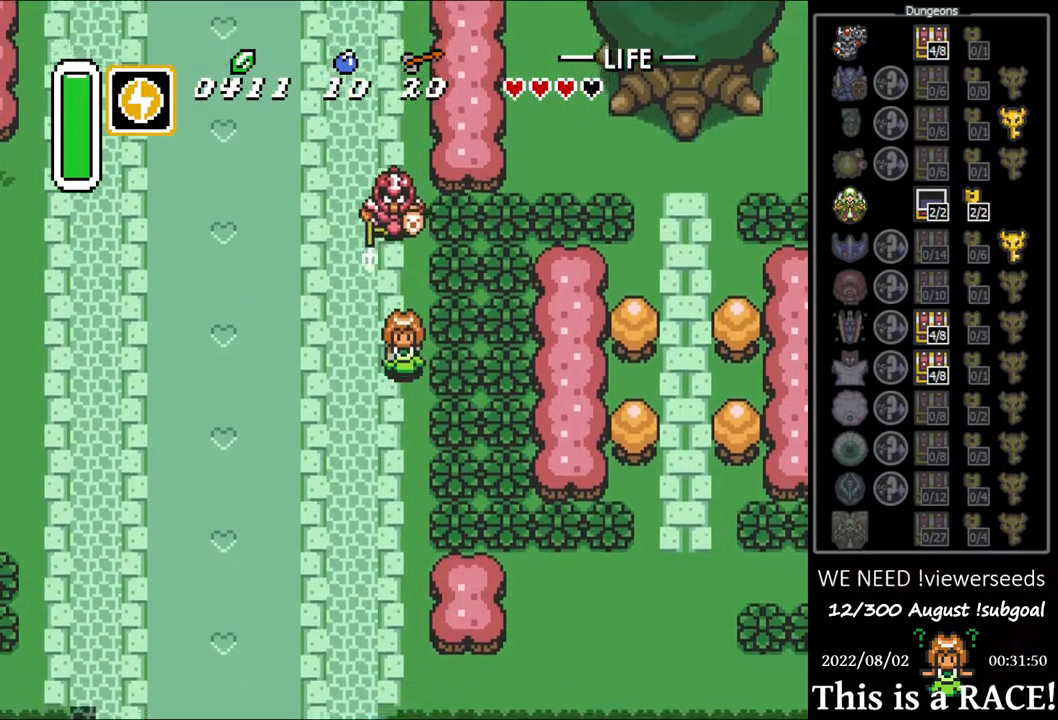
{"buttons": ["DPAD_DOWN"], "events": []}
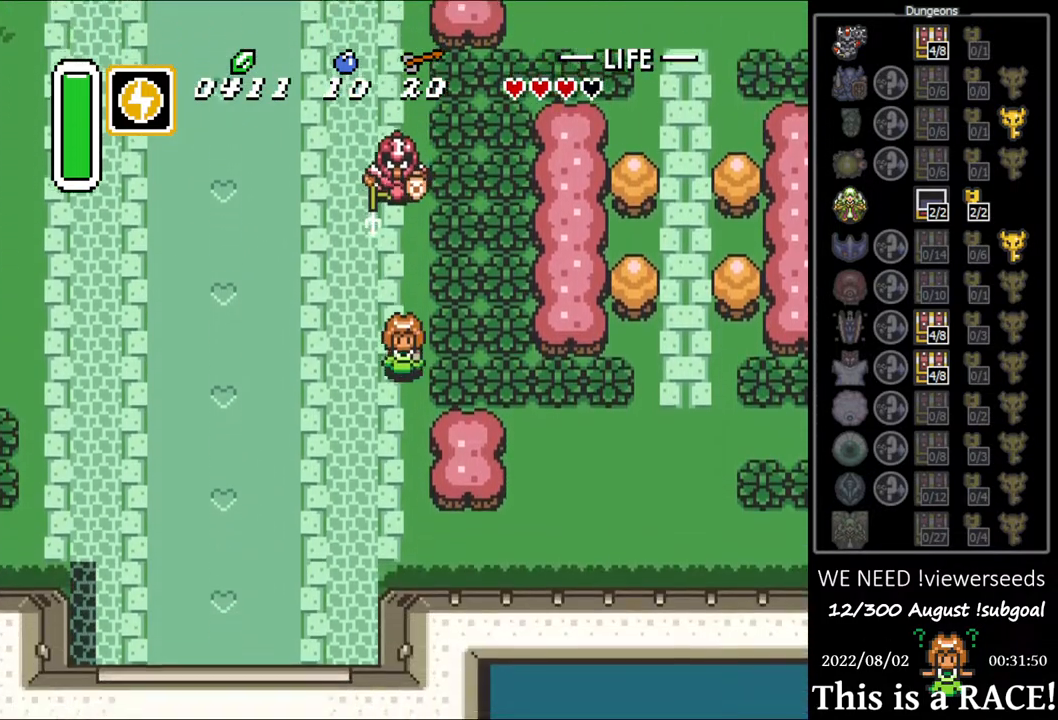
{"buttons": ["DPAD_DOWN"], "events": []}